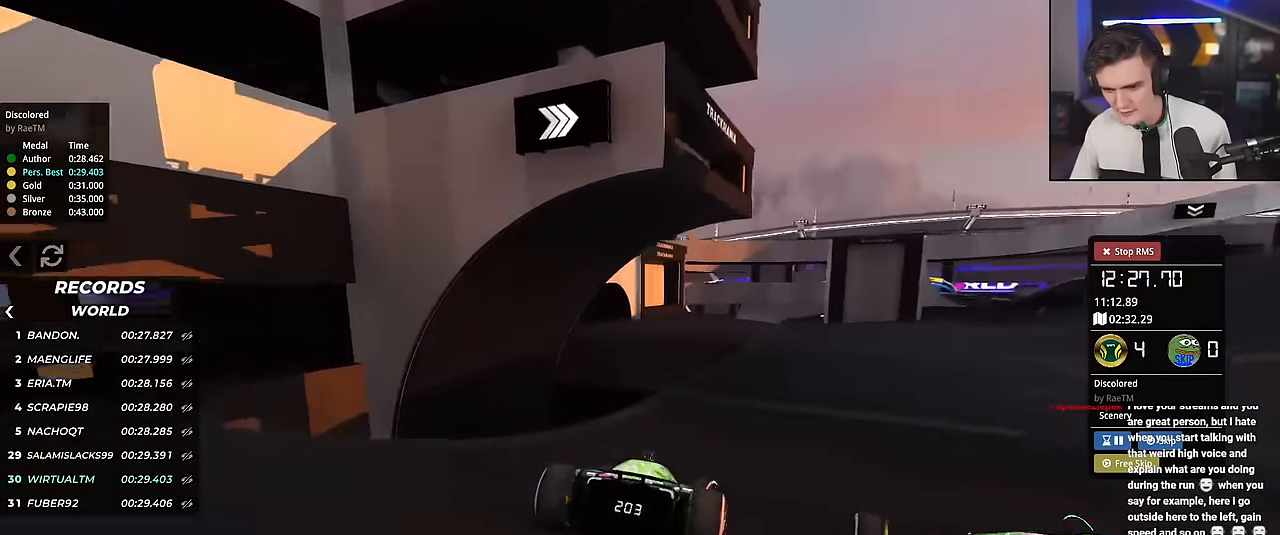
Gameplay with keyboard; each line is a JSON object with the keys held at the frame after it. "events" lists presses ("down") and releases ("up") of "brake", "down", "left", "right" and "up" between this image and that frame as [ms after this image, input, new state], when the widget could be followed in between. No other keys are recorded. Mouse input is not recorded. Key names are as the overlay labels them; some are game actions (e.g. jump) rather than physical keys.
{"keys": ["up"], "events": [[350, "right", "up"]]}
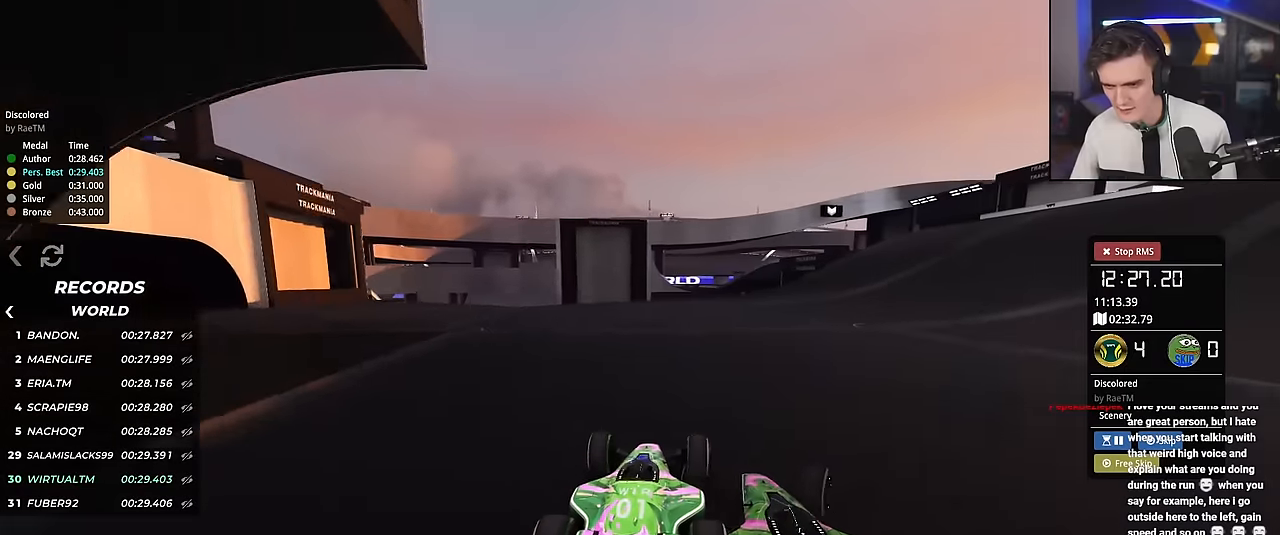
{"keys": ["up"], "events": [[34, "right", "down"], [501, "right", "up"]]}
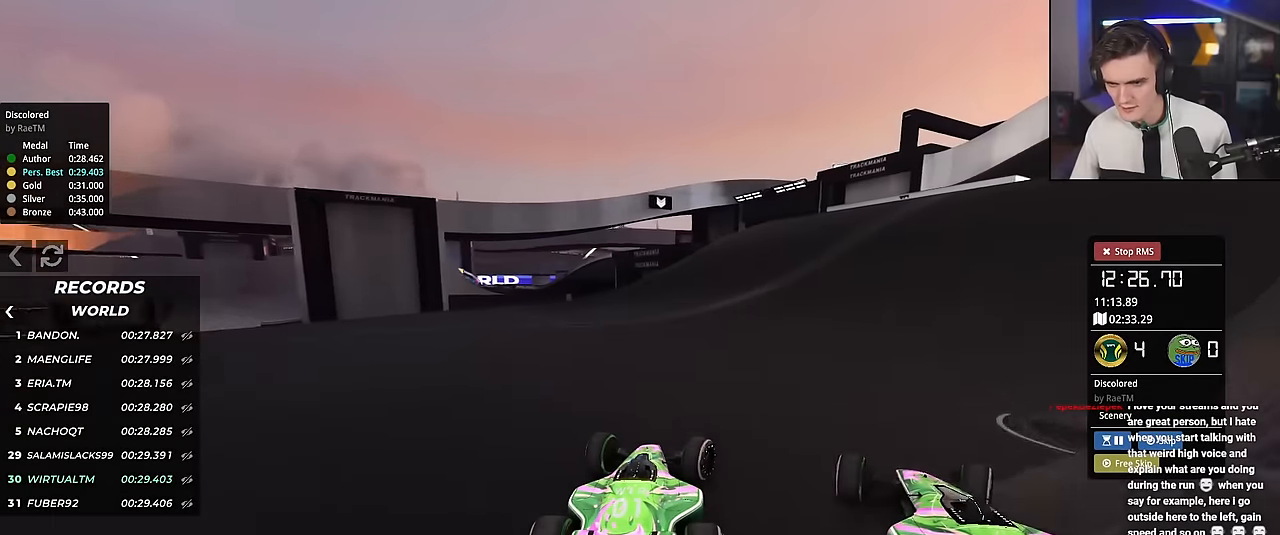
{"keys": ["up"], "events": [[183, "right", "down"], [234, "right", "up"]]}
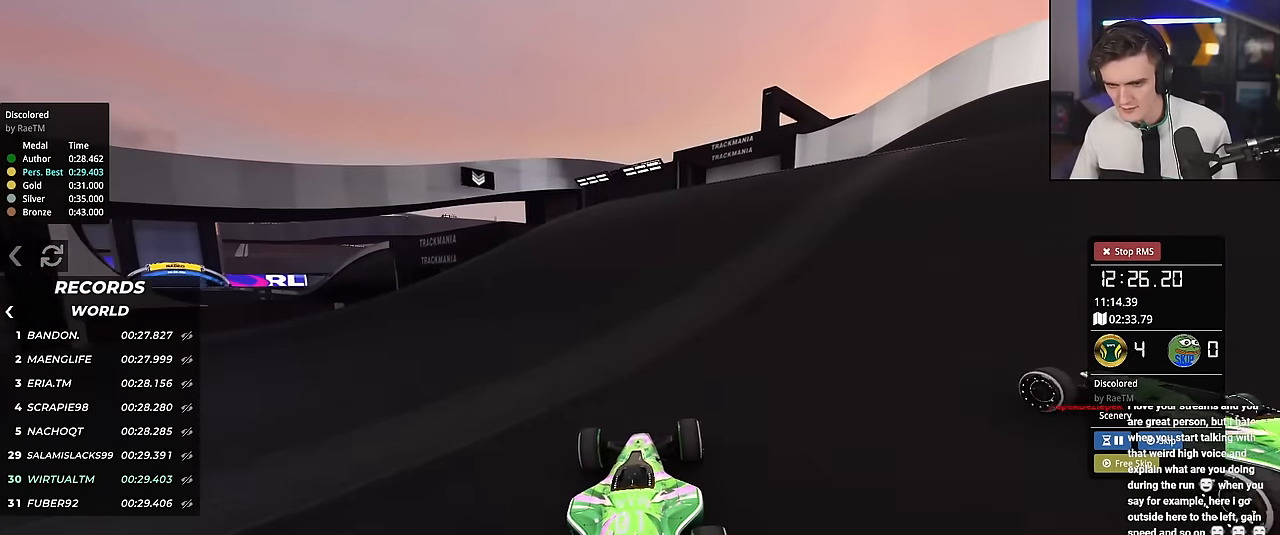
{"keys": ["left", "up"], "events": [[17, "left", "down"]]}
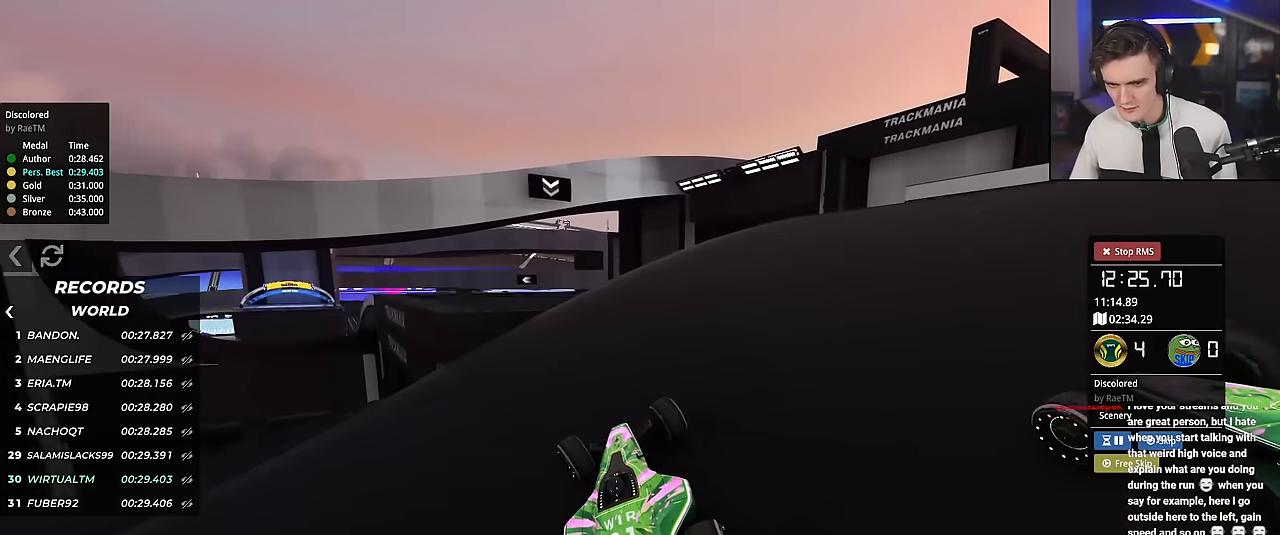
{"keys": ["up"], "events": [[83, "left", "up"], [167, "right", "down"], [217, "right", "up"]]}
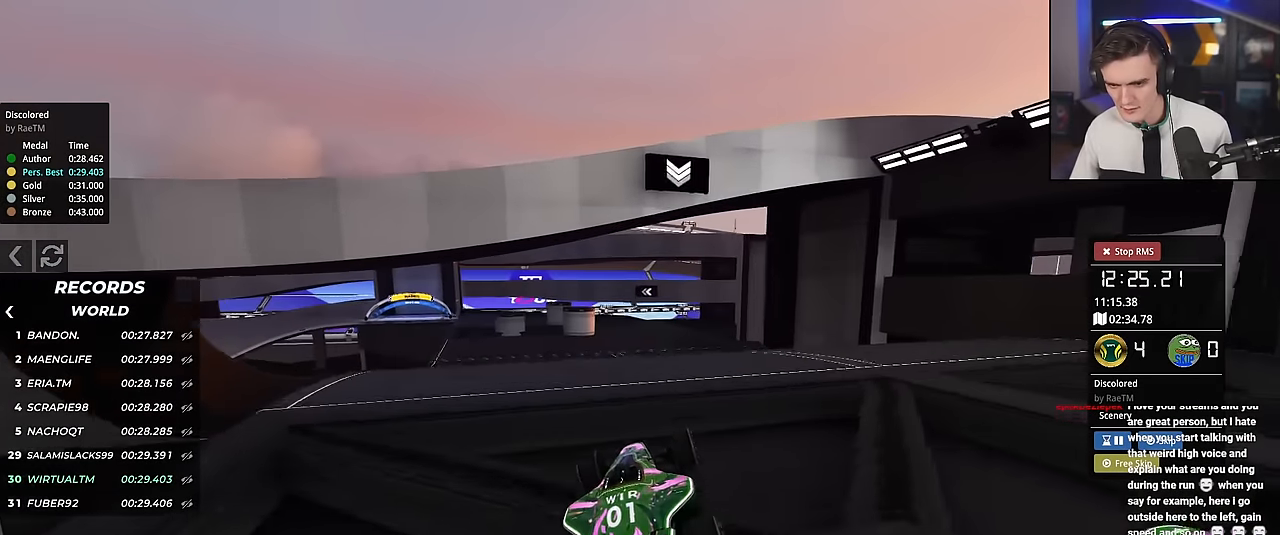
{"keys": ["up"], "events": [[51, "right", "down"], [234, "right", "up"]]}
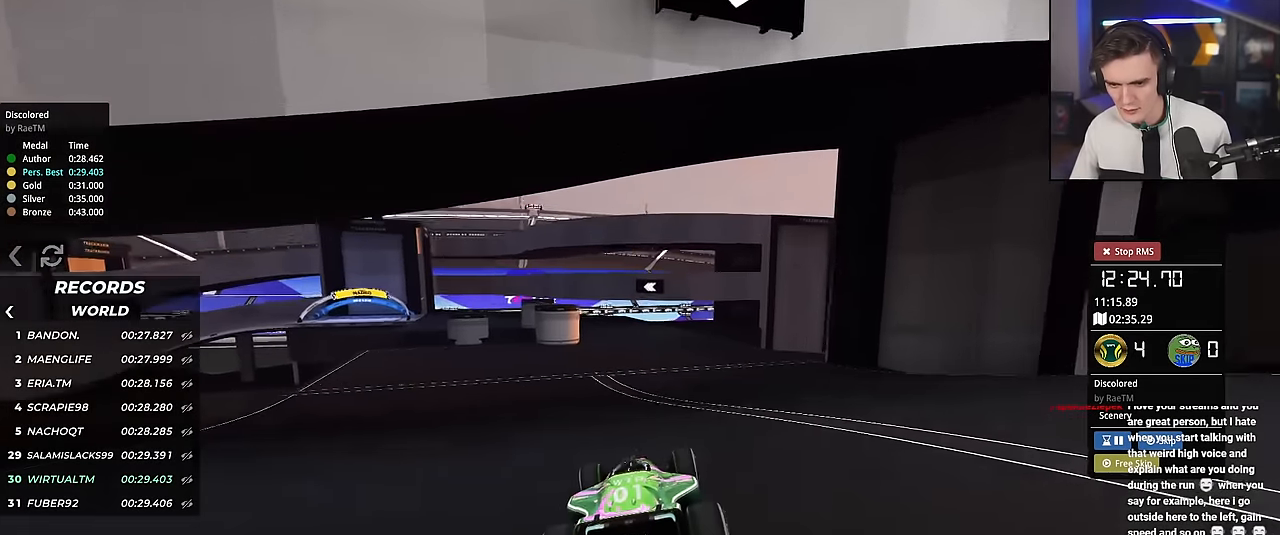
{"keys": ["left", "up"], "events": [[67, "right", "down"], [350, "right", "up"], [400, "left", "down"]]}
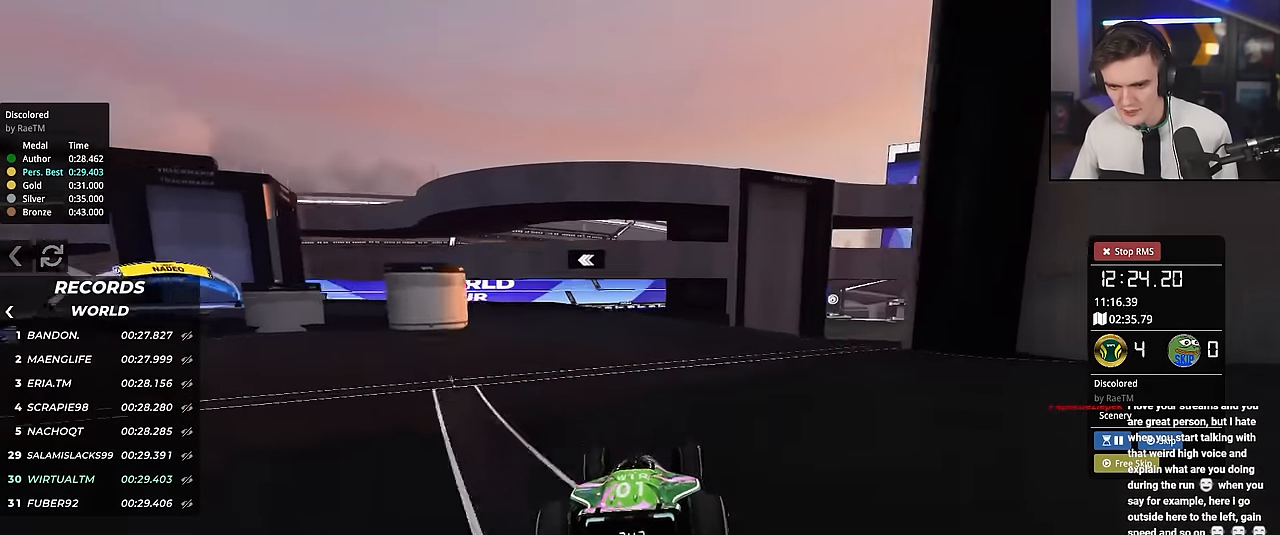
{"keys": ["up"], "events": [[501, "left", "up"]]}
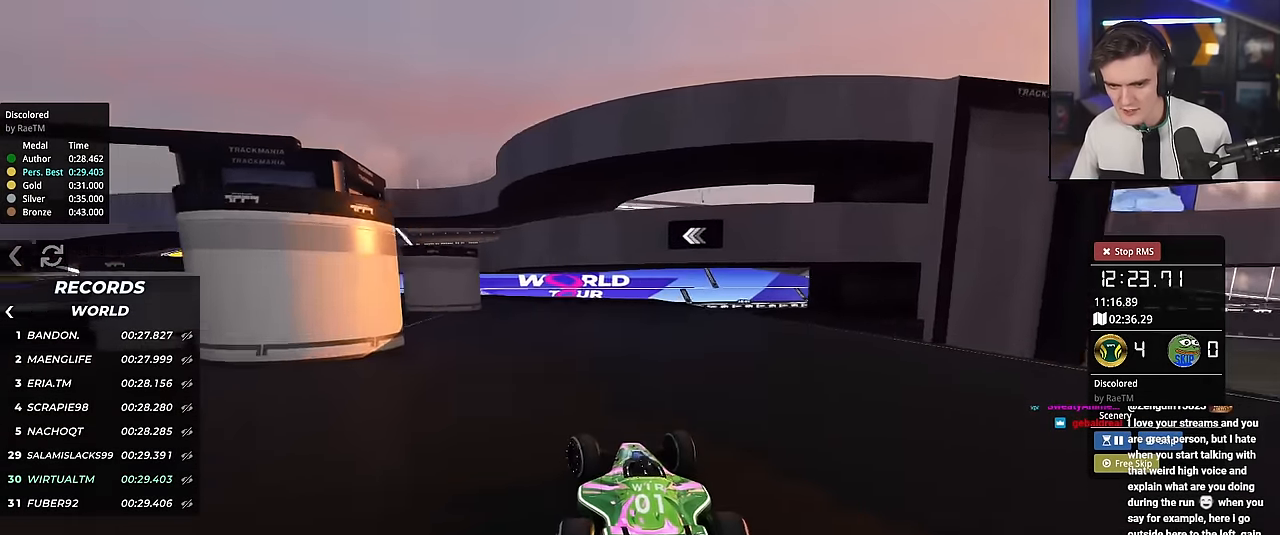
{"keys": ["left", "up"], "events": [[183, "left", "down"], [284, "left", "up"], [384, "left", "down"]]}
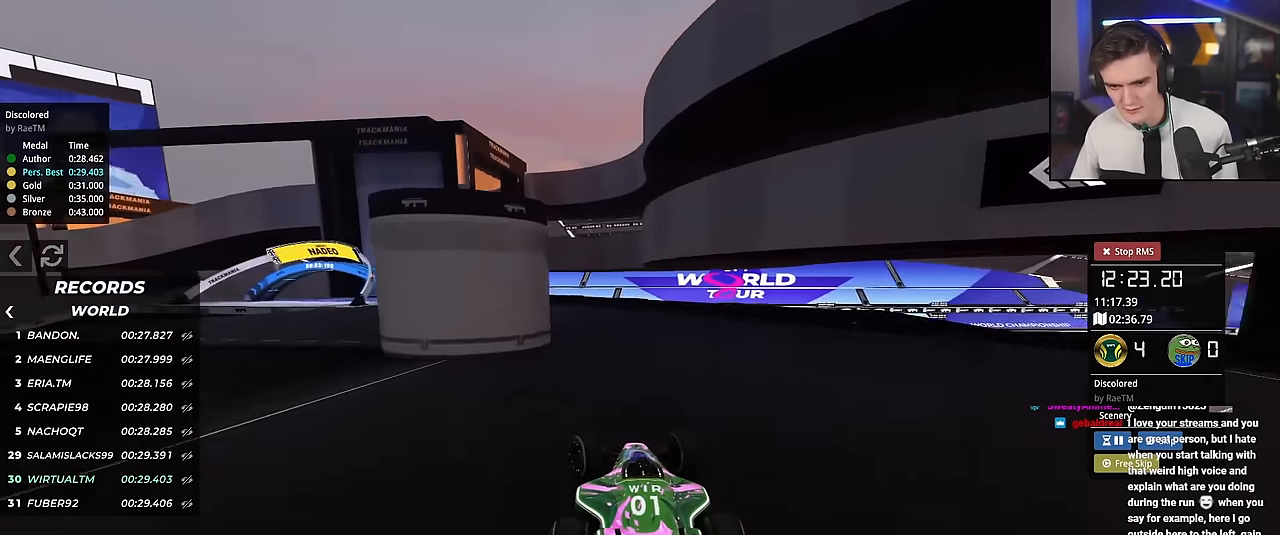
{"keys": ["up"], "events": [[451, "left", "up"]]}
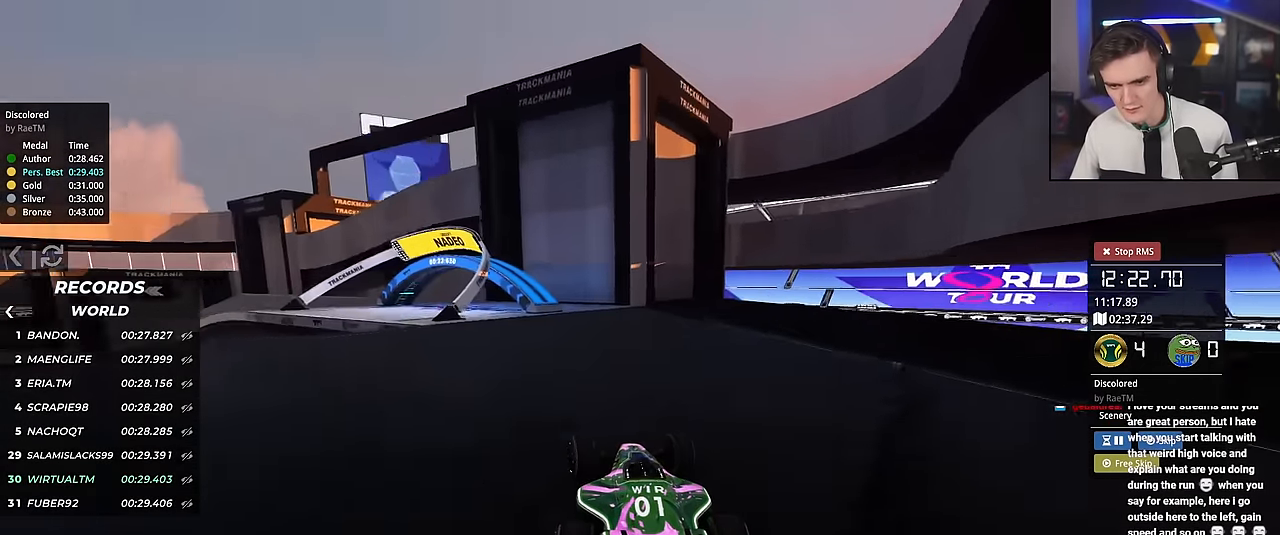
{"keys": ["left", "up"], "events": [[83, "left", "down"]]}
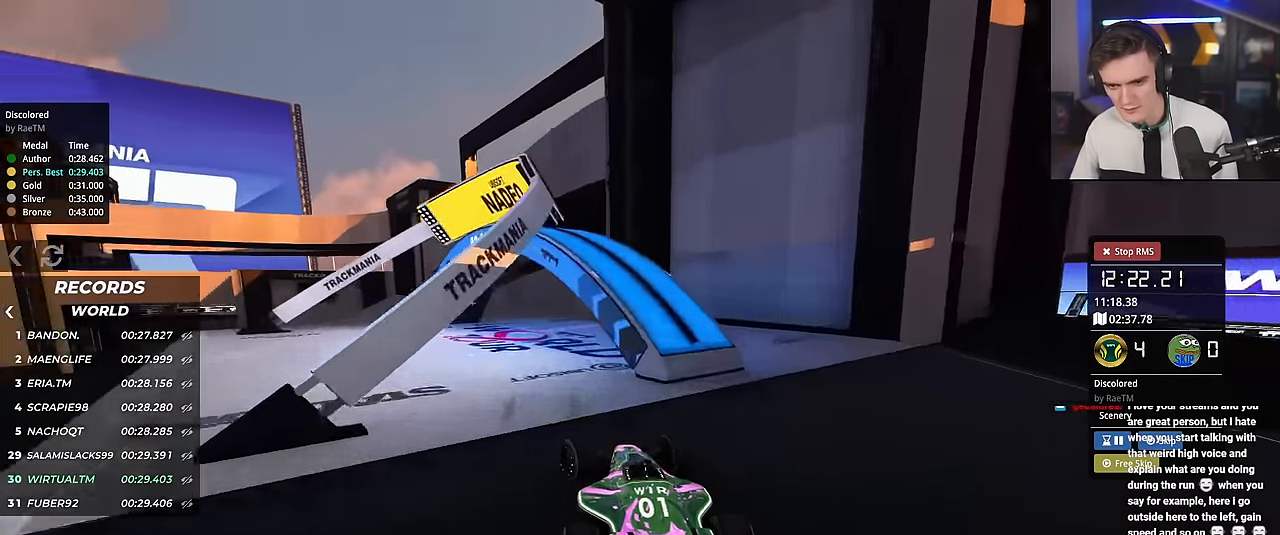
{"keys": ["left"], "events": [[484, "up", "up"]]}
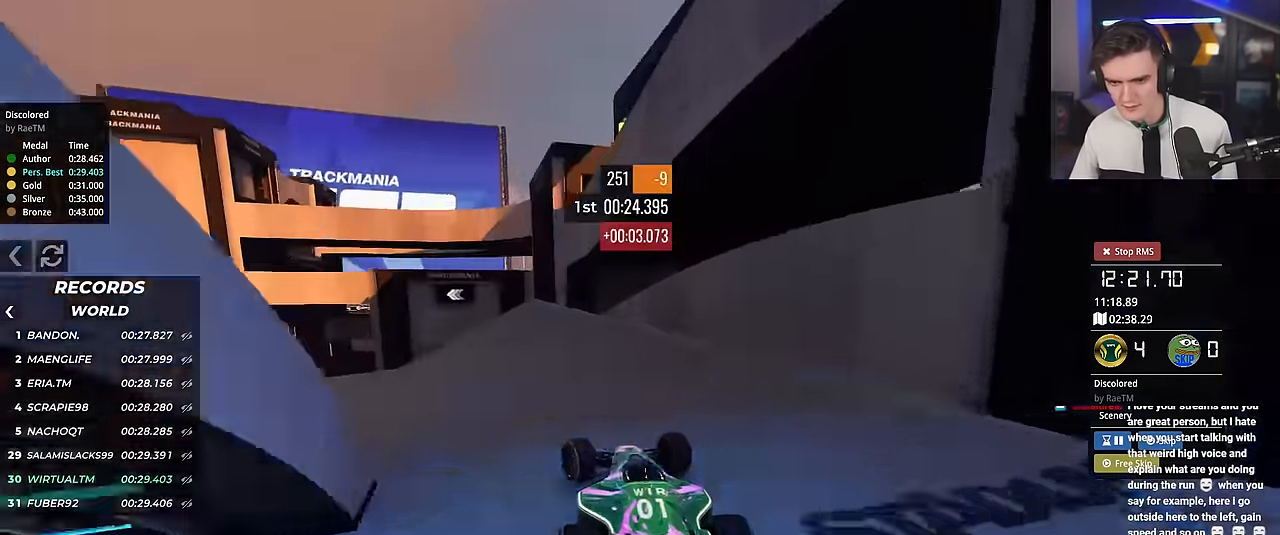
{"keys": ["left", "up"], "events": [[250, "up", "down"]]}
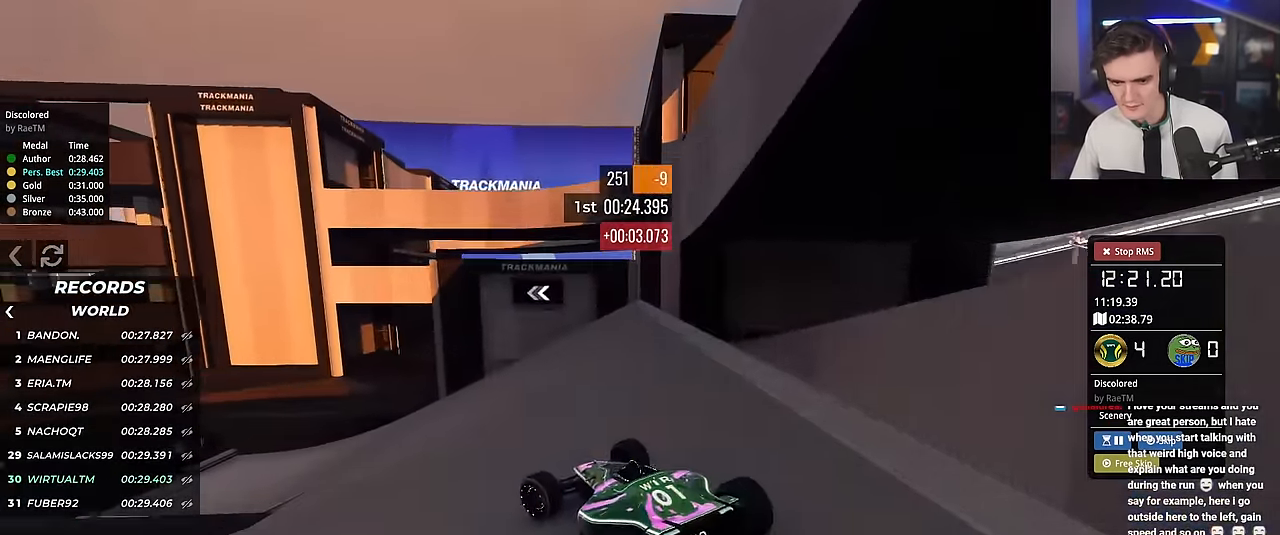
{"keys": ["up"], "events": [[34, "left", "up"], [84, "left", "down"], [267, "left", "up"]]}
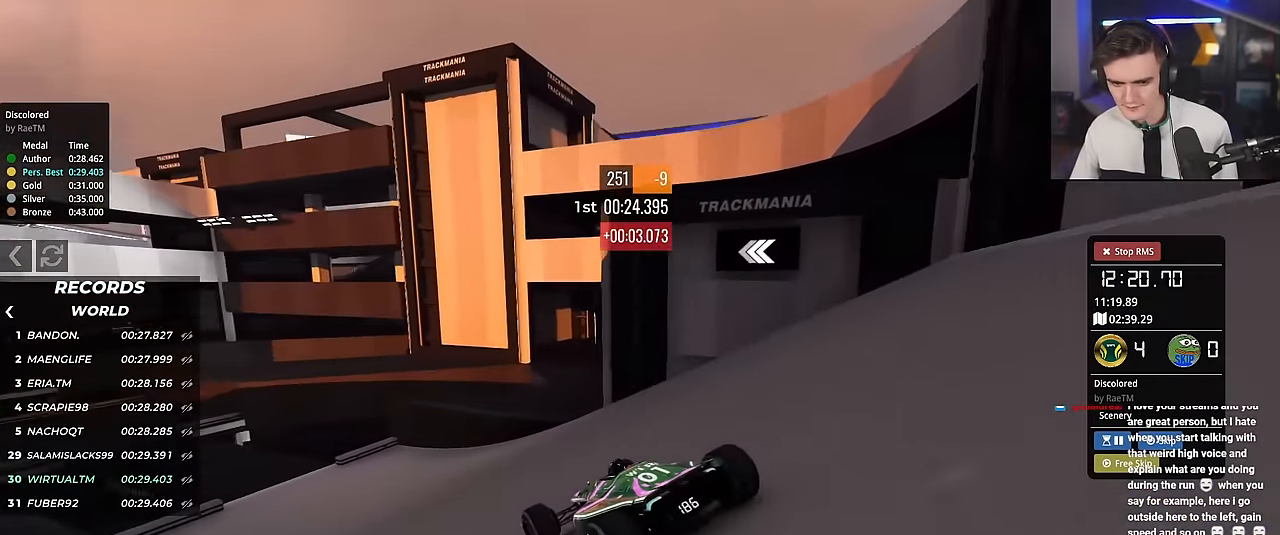
{"keys": ["left", "up"], "events": [[50, "left", "down"]]}
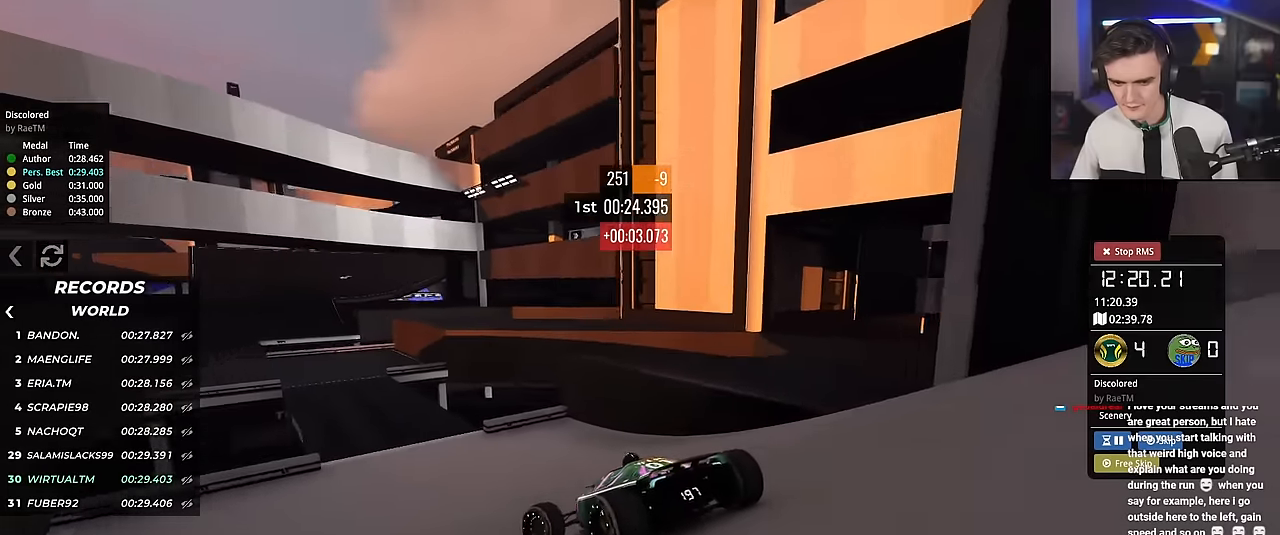
{"keys": ["up"], "events": [[17, "left", "up"], [251, "right", "down"], [301, "right", "up"]]}
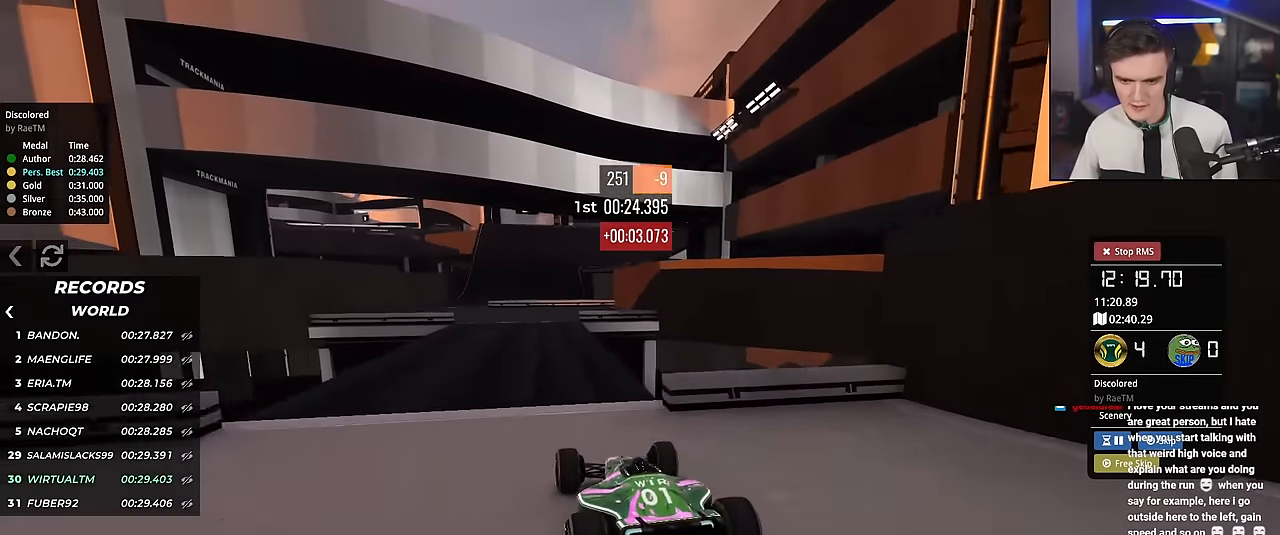
{"keys": ["up"], "events": [[83, "left", "down"], [450, "left", "up"]]}
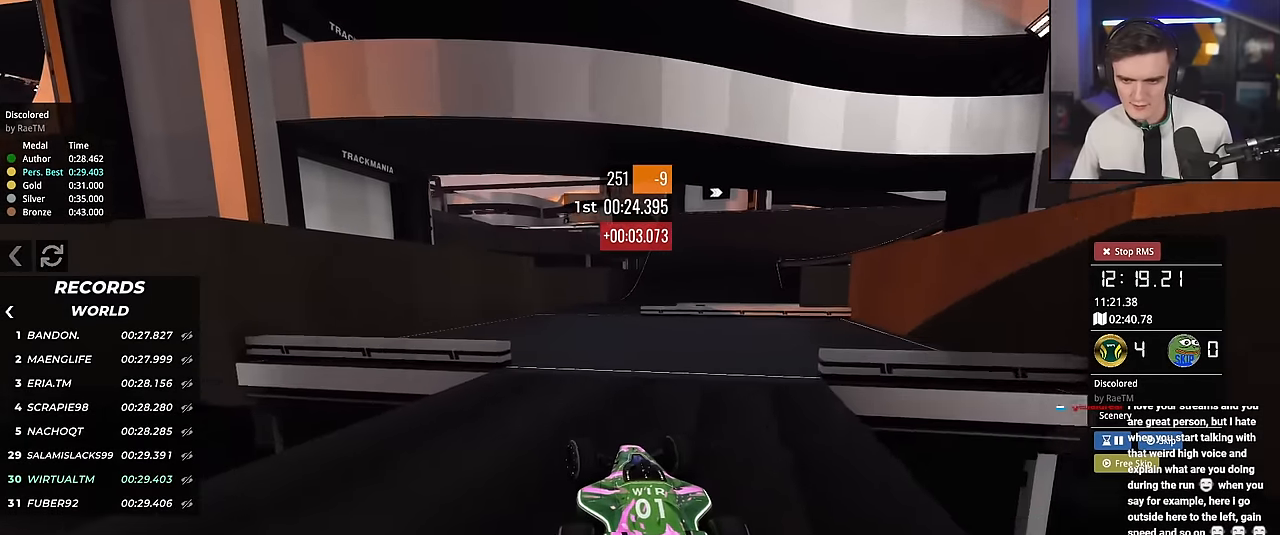
{"keys": ["right", "up"], "events": [[101, "right", "down"], [234, "right", "up"], [334, "right", "down"]]}
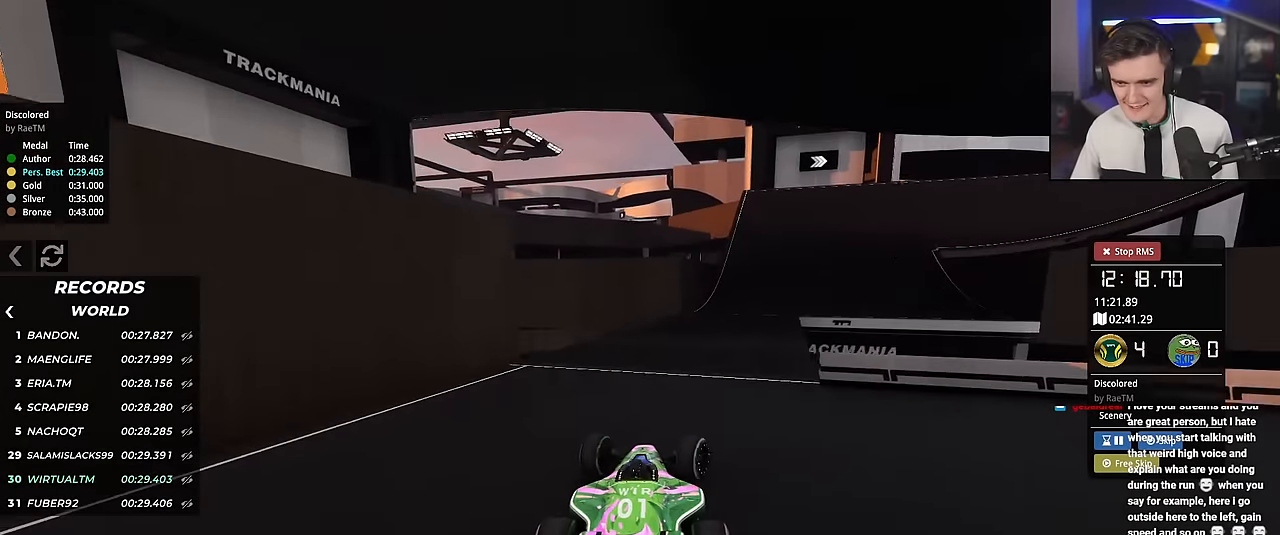
{"keys": ["right", "up"], "events": [[67, "right", "up"], [117, "right", "down"], [284, "right", "up"], [417, "right", "down"]]}
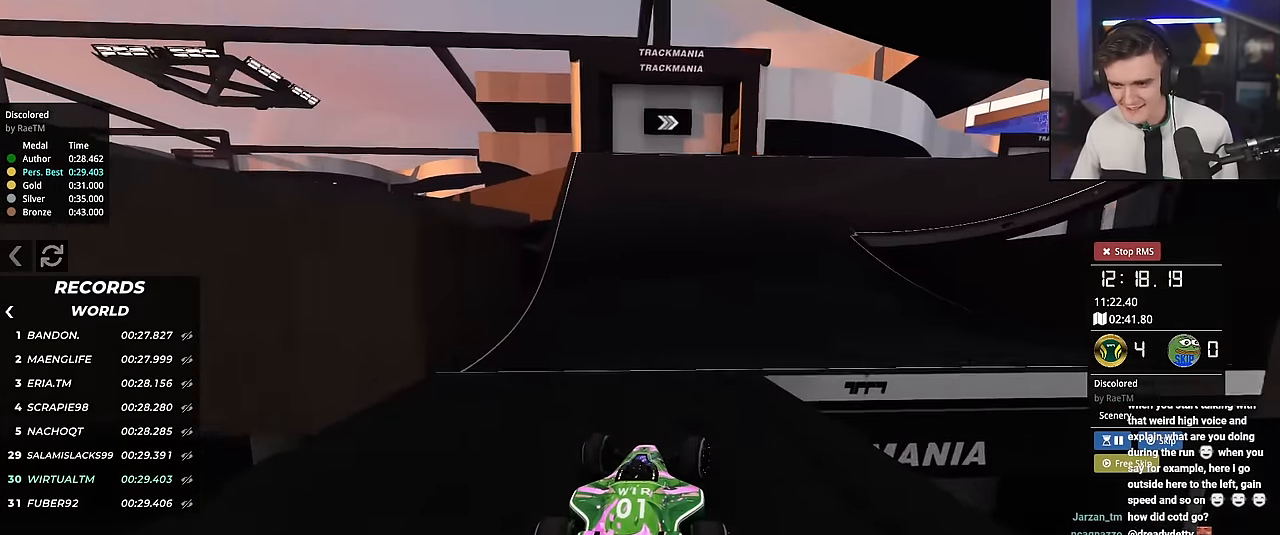
{"keys": ["right", "up"], "events": [[151, "right", "up"], [201, "right", "down"]]}
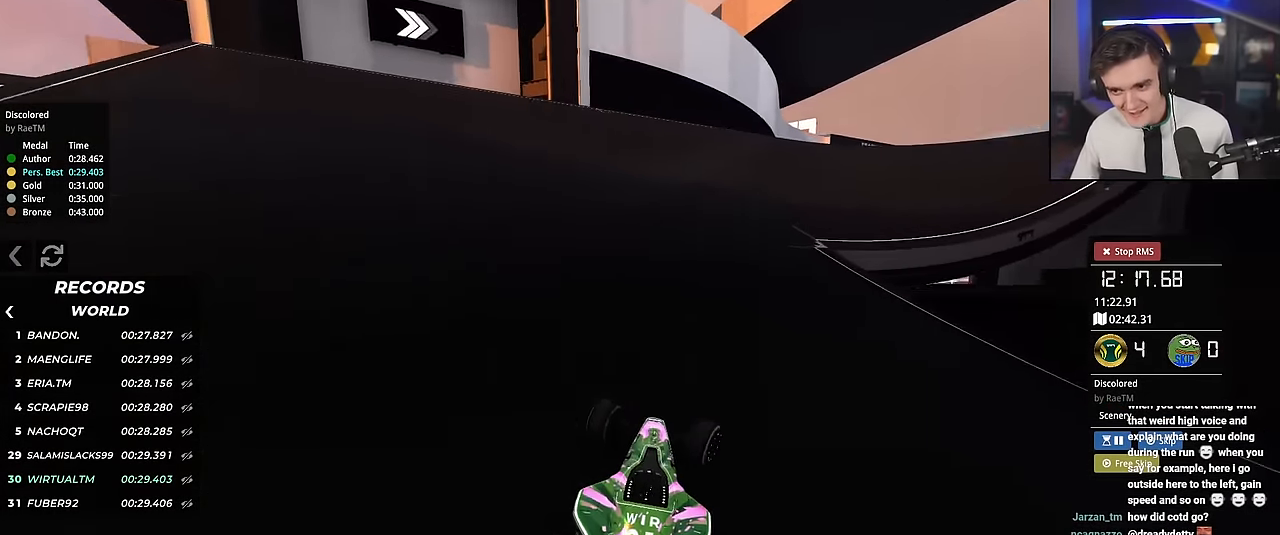
{"keys": ["right", "up"], "events": []}
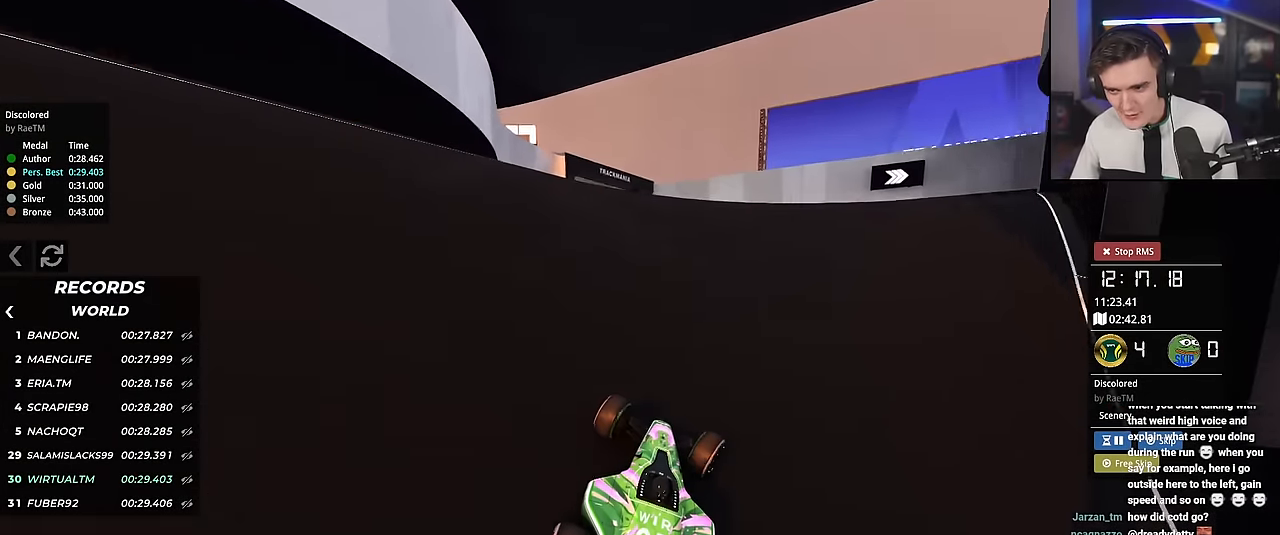
{"keys": ["right", "up"], "events": []}
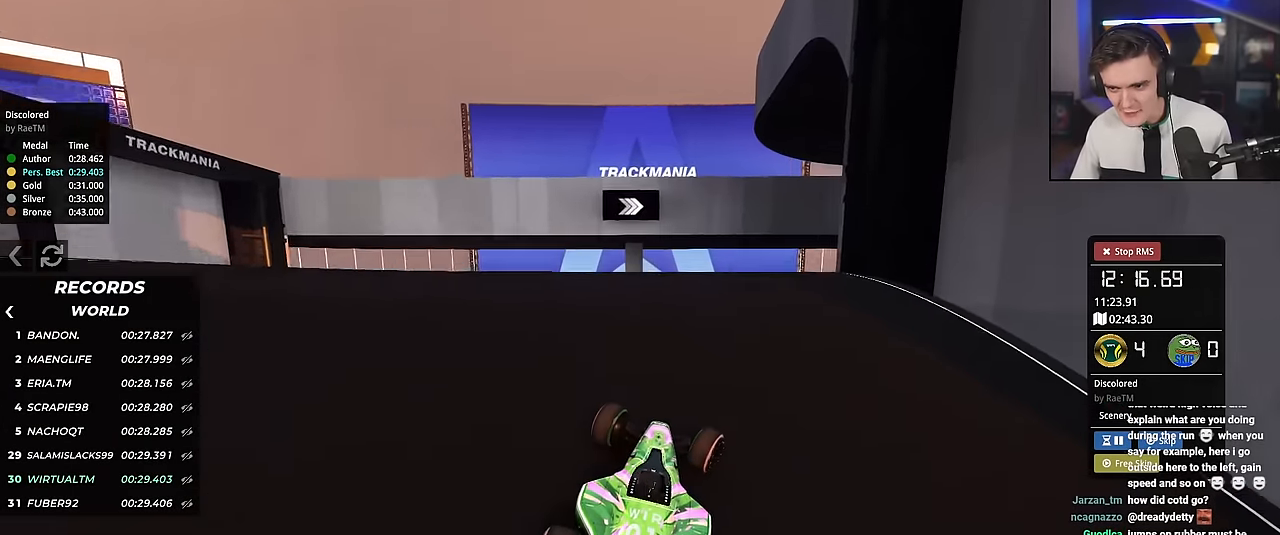
{"keys": ["right", "up"], "events": [[117, "right", "up"], [250, "right", "down"]]}
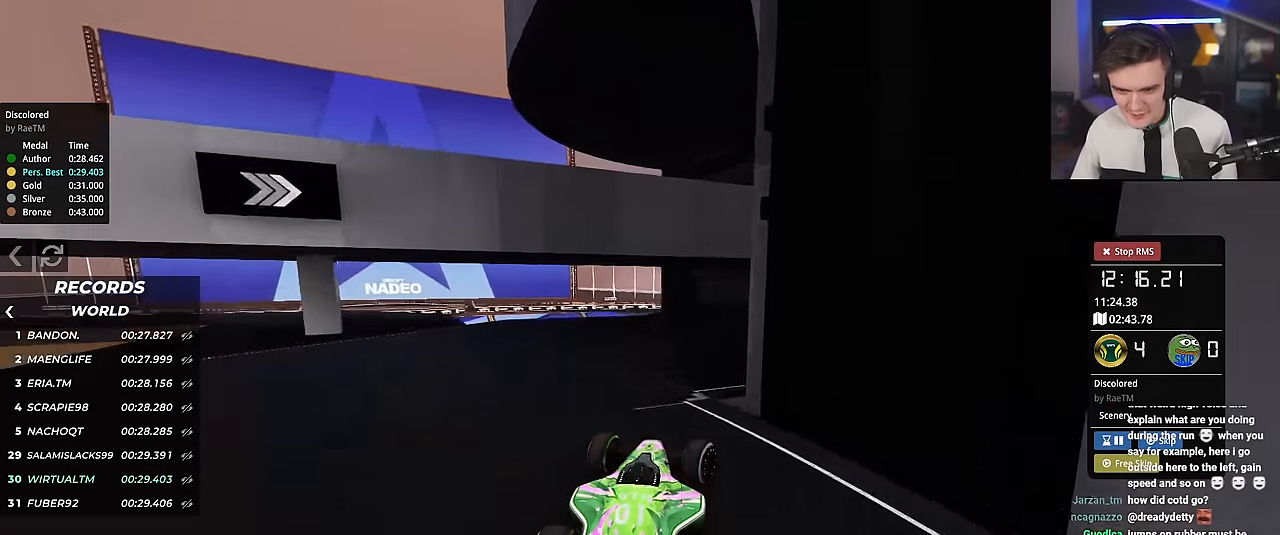
{"keys": ["right", "up"], "events": []}
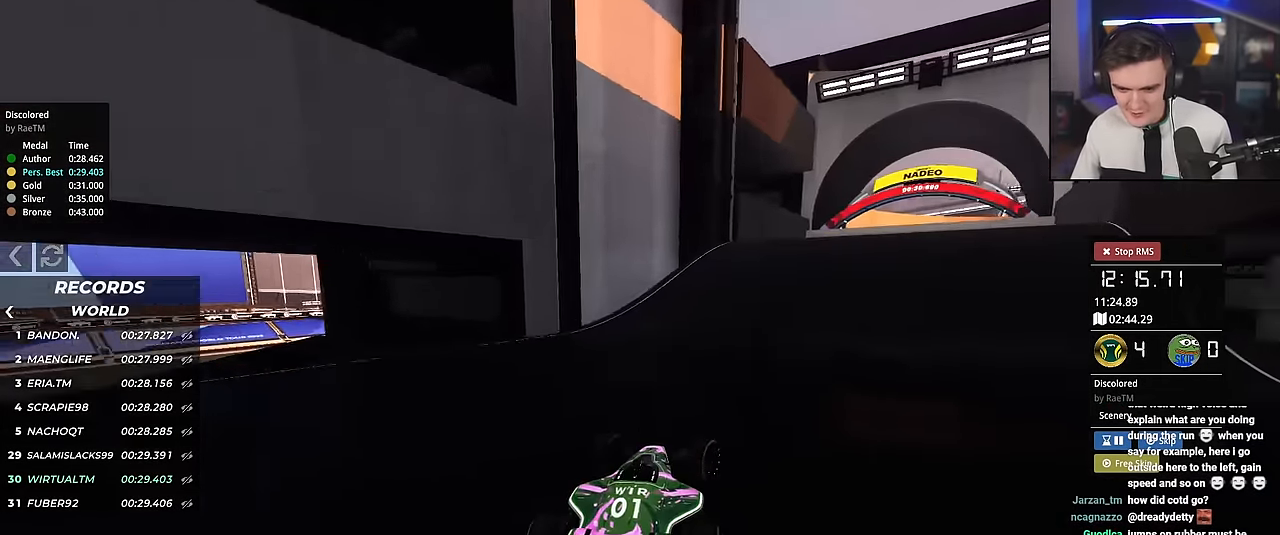
{"keys": ["up"], "events": [[200, "right", "up"], [451, "right", "down"], [484, "right", "up"]]}
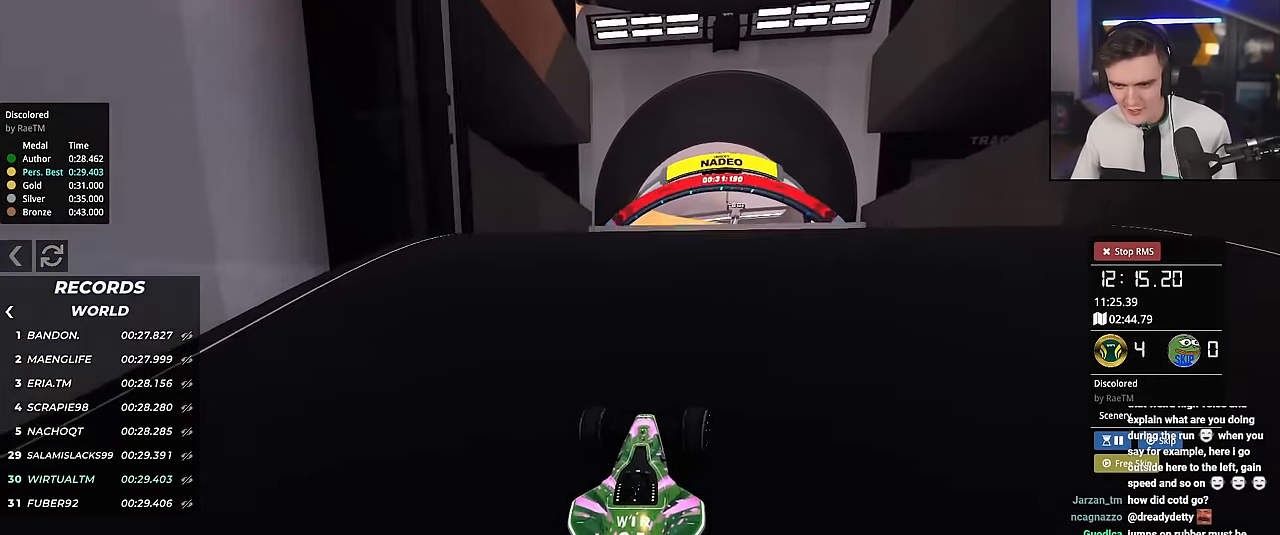
{"keys": ["left", "up"], "events": [[367, "brake", "down"], [367, "left", "down"], [450, "brake", "up"]]}
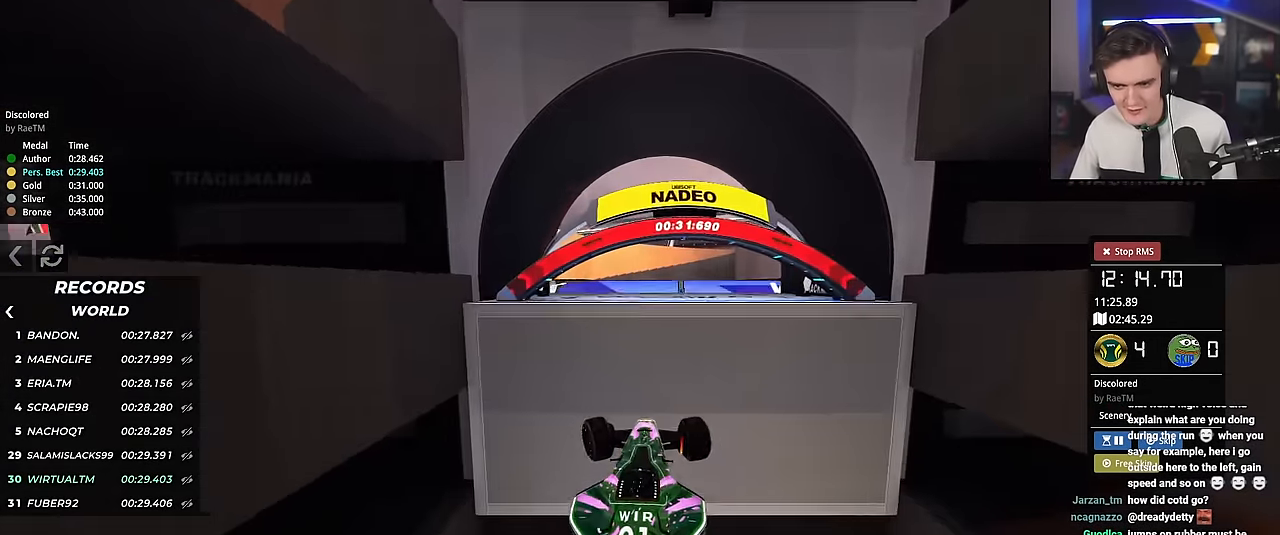
{"keys": ["left", "up"], "events": []}
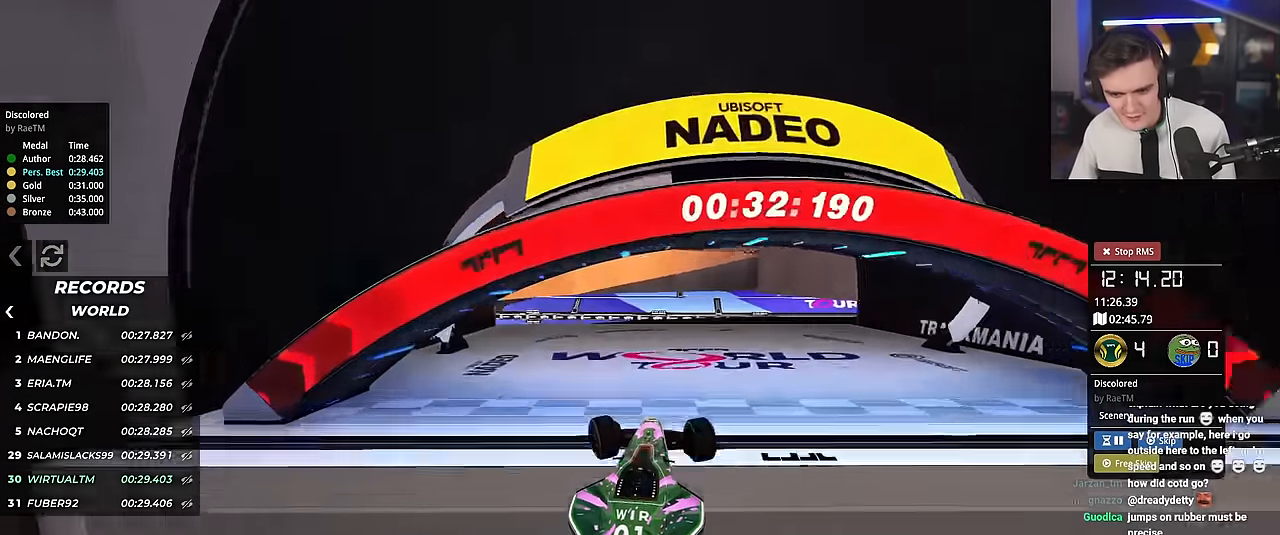
{"keys": [], "events": [[301, "left", "up"], [301, "up", "up"]]}
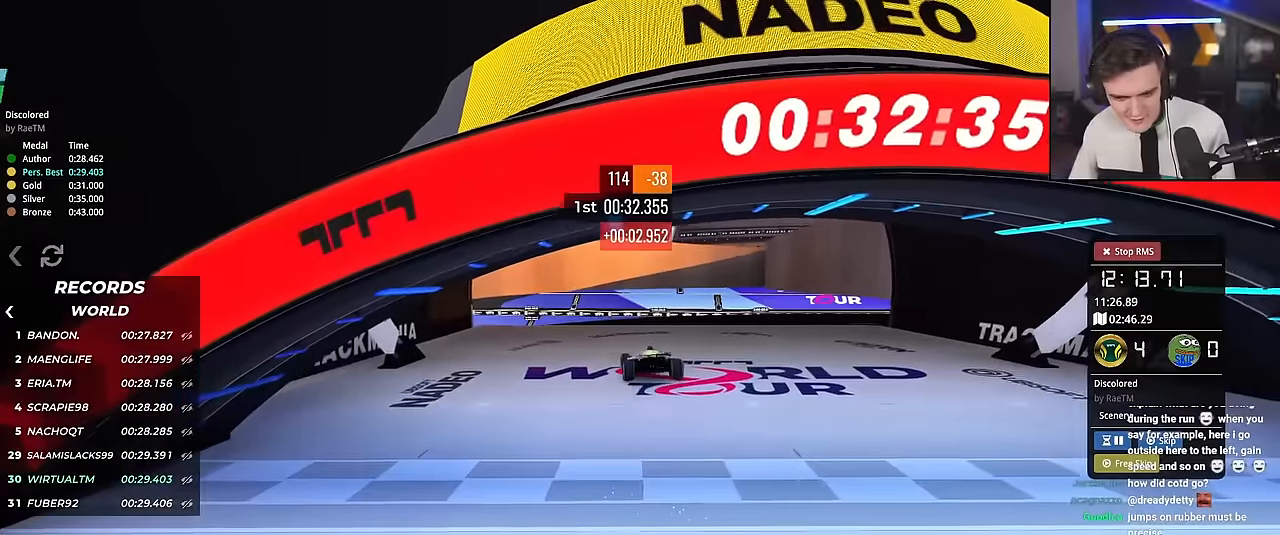
{"keys": [], "events": []}